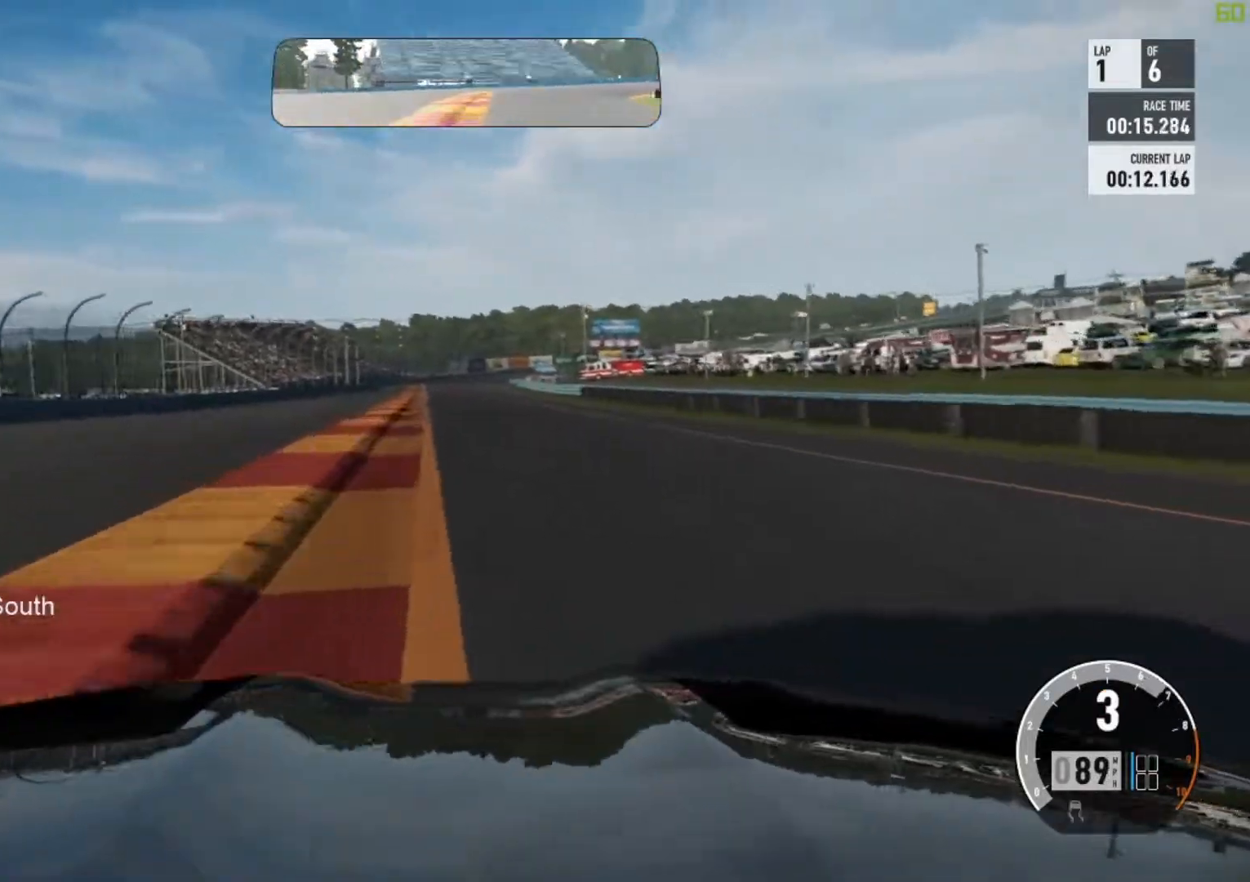
Gameplay with a controller (Xbox layout); each line is a JSON object with the inputs held at the frame after it. "events" lists button and stick changes between this image and that frame as [ms after this image, input, new state], when the widget could be followed in between. Not read: right_stick.
{"buttons": ["R2"], "left_stick": "center", "events": [[17, "left_stick", "right"], [183, "left_stick", "center"]]}
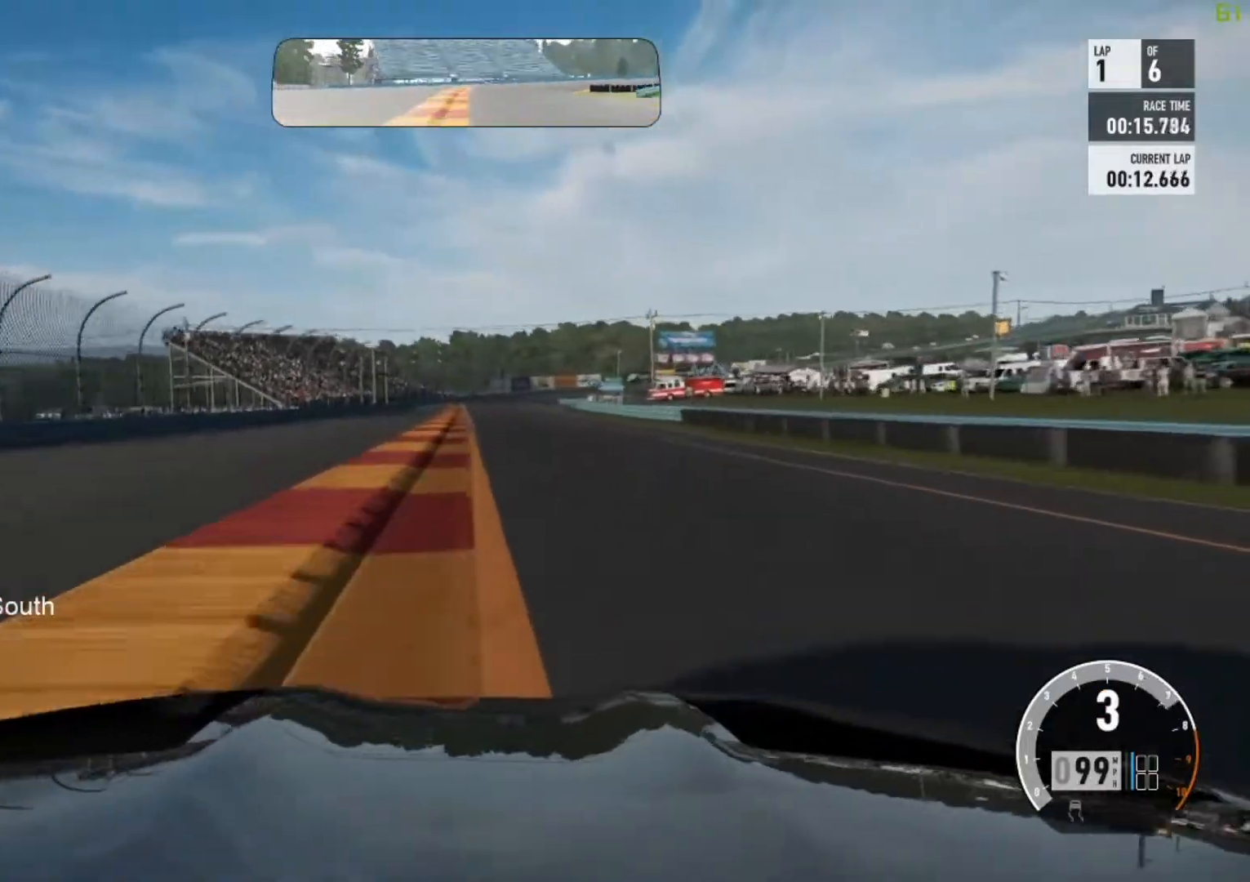
{"buttons": ["R2"], "left_stick": "center", "events": []}
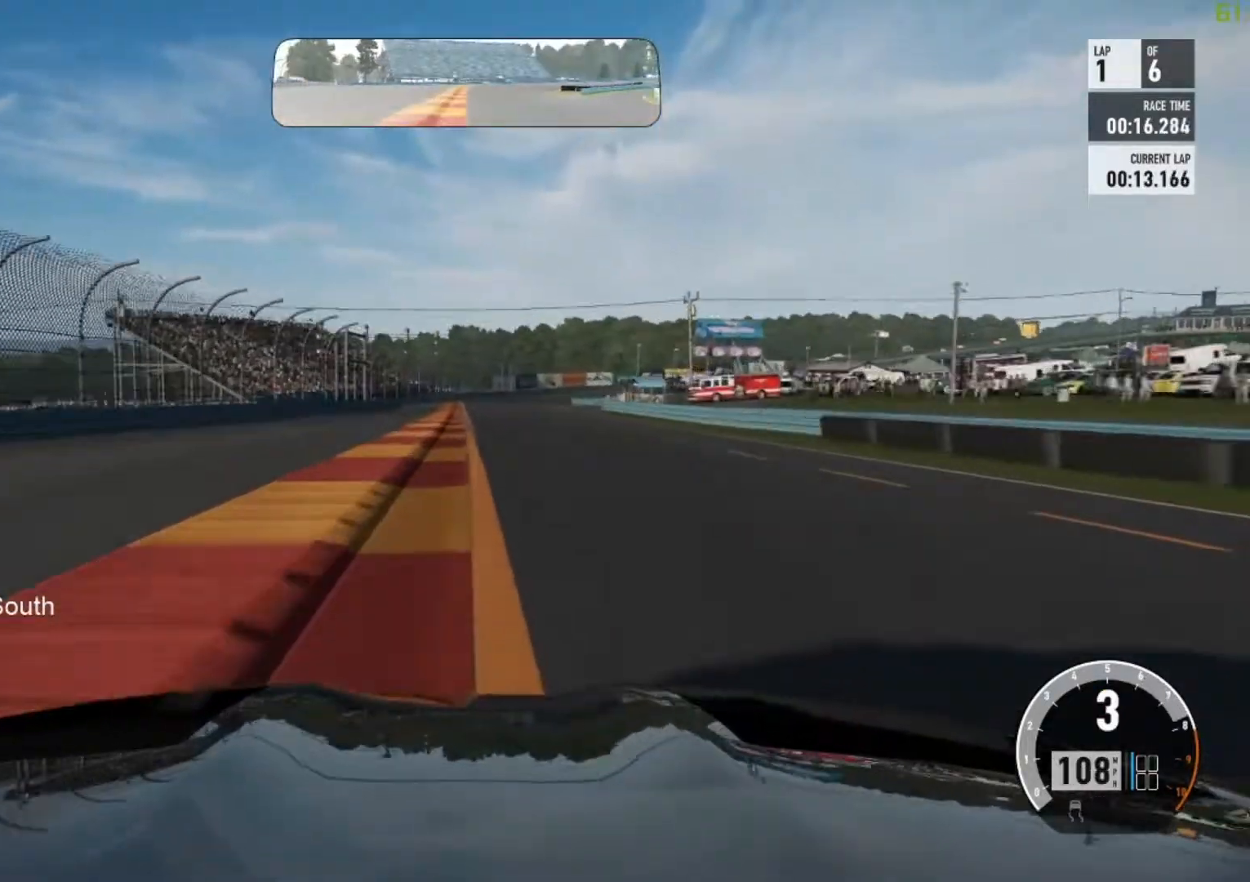
{"buttons": ["A", "R2"], "left_stick": "center", "events": [[467, "A", "down"]]}
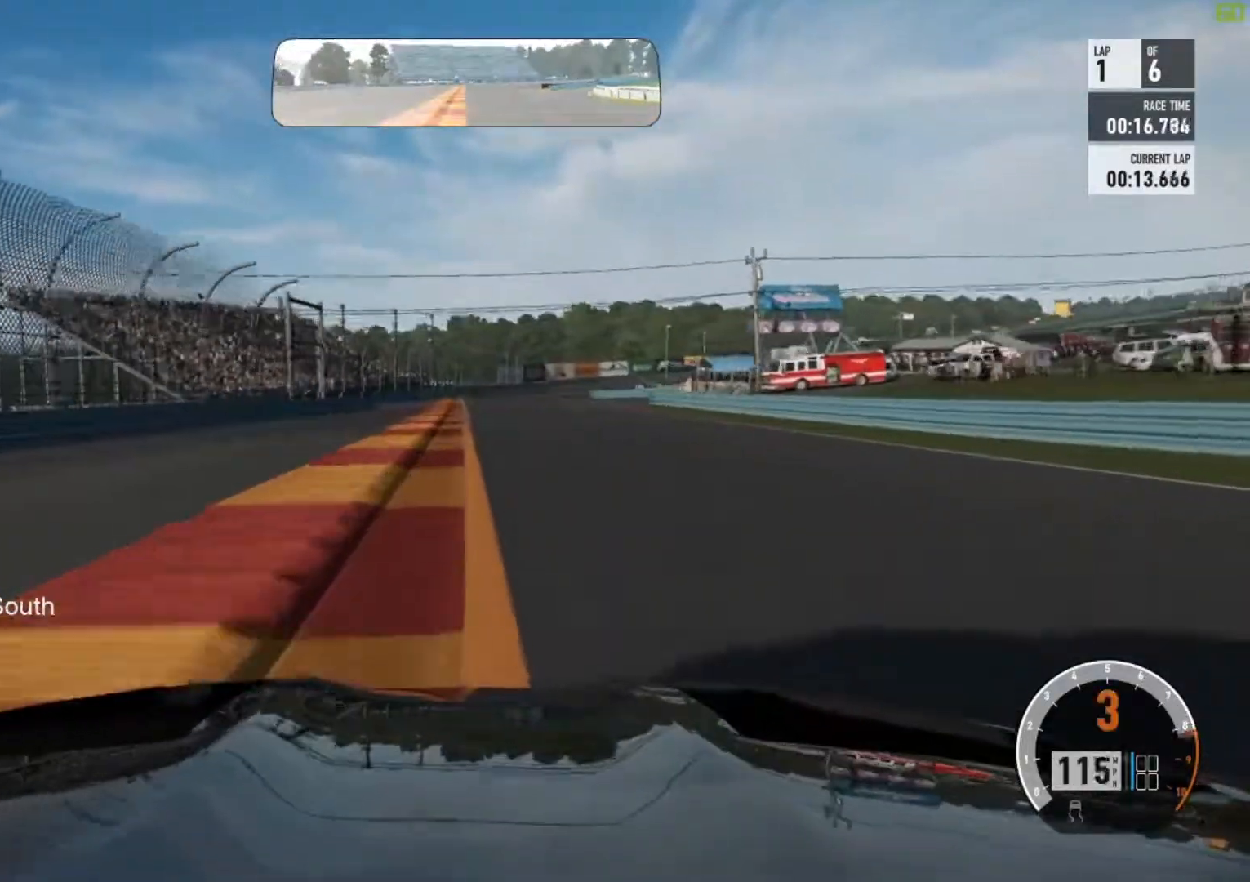
{"buttons": ["R2"], "left_stick": "center", "events": [[17, "B", "down"], [50, "A", "up"], [200, "B", "up"]]}
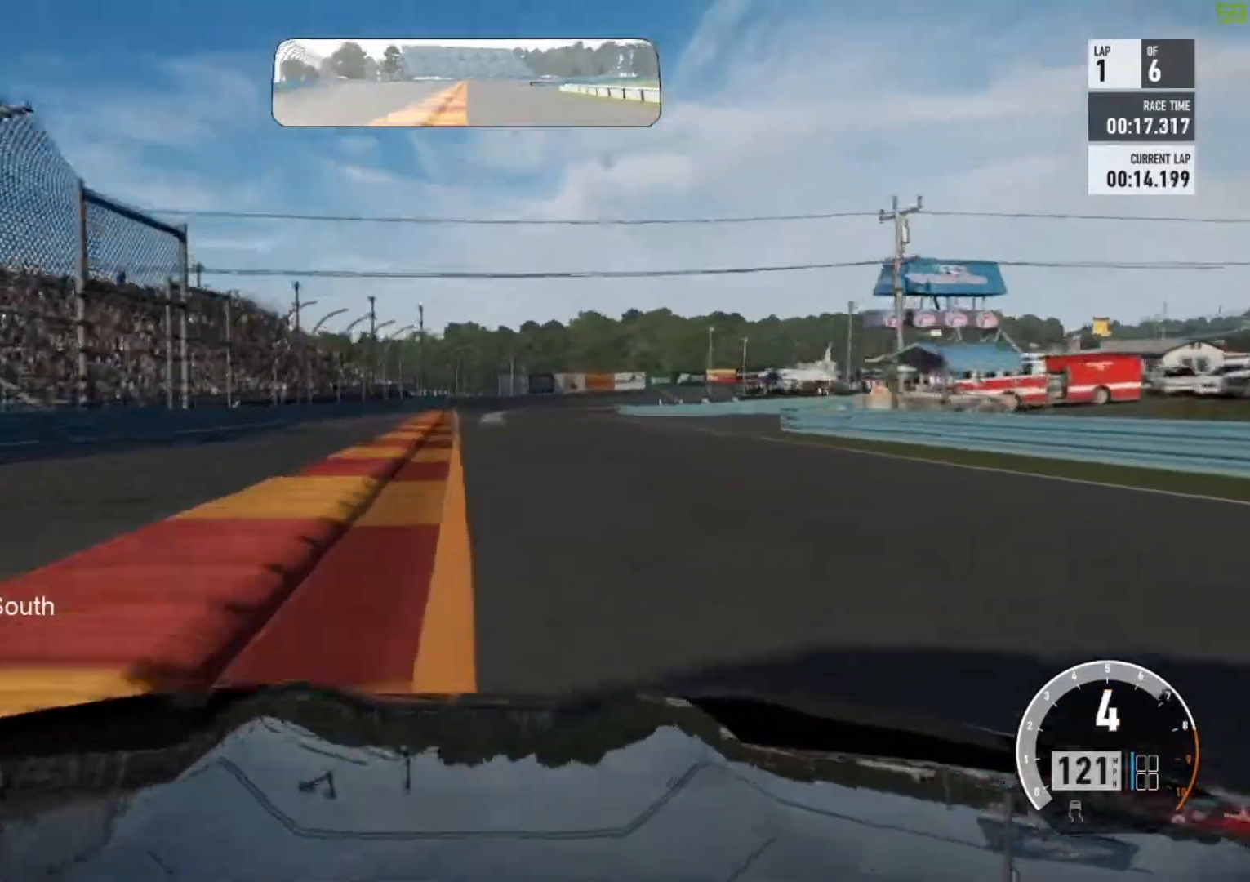
{"buttons": ["R2"], "left_stick": "center", "events": [[67, "left_stick", "up-right"], [200, "left_stick", "center"]]}
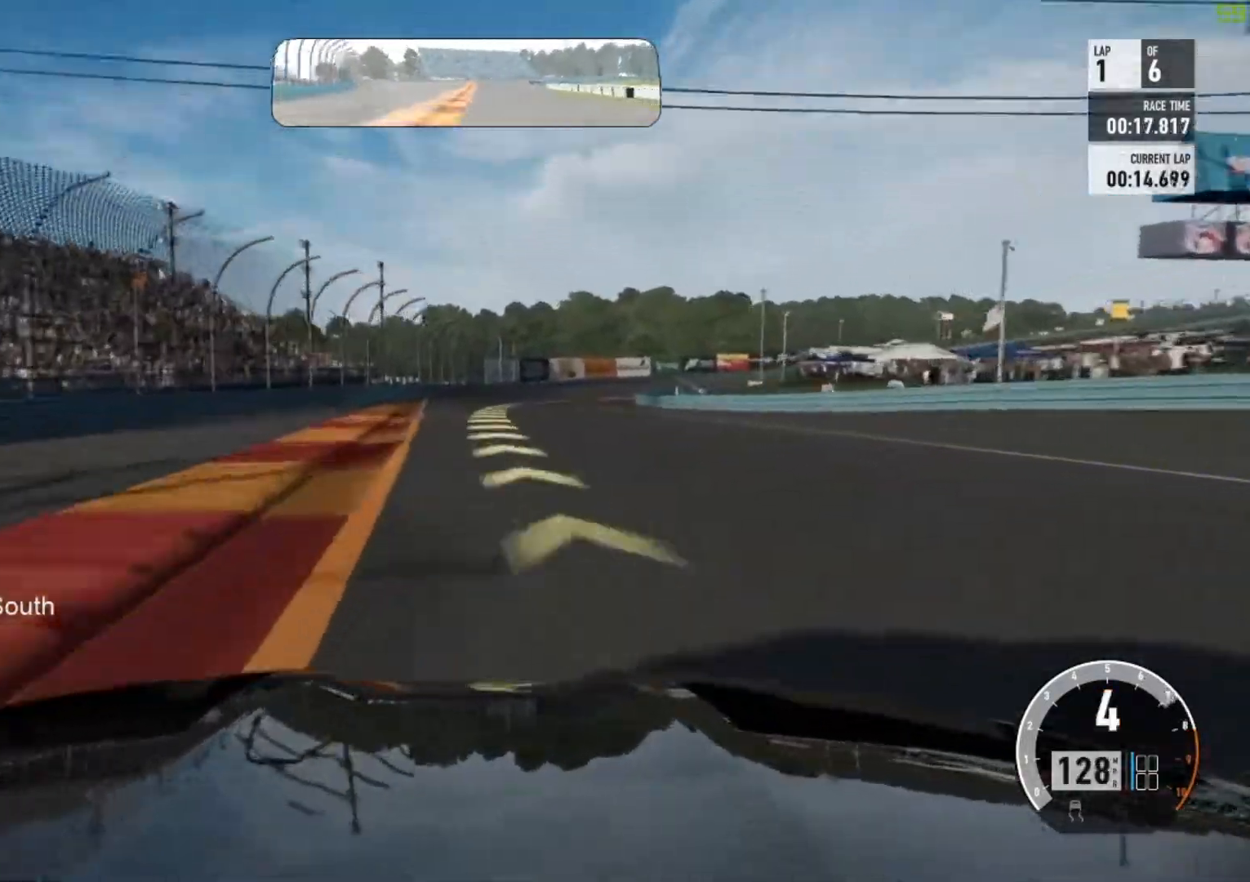
{"buttons": ["R2"], "left_stick": "right", "events": [[167, "left_stick", "right"]]}
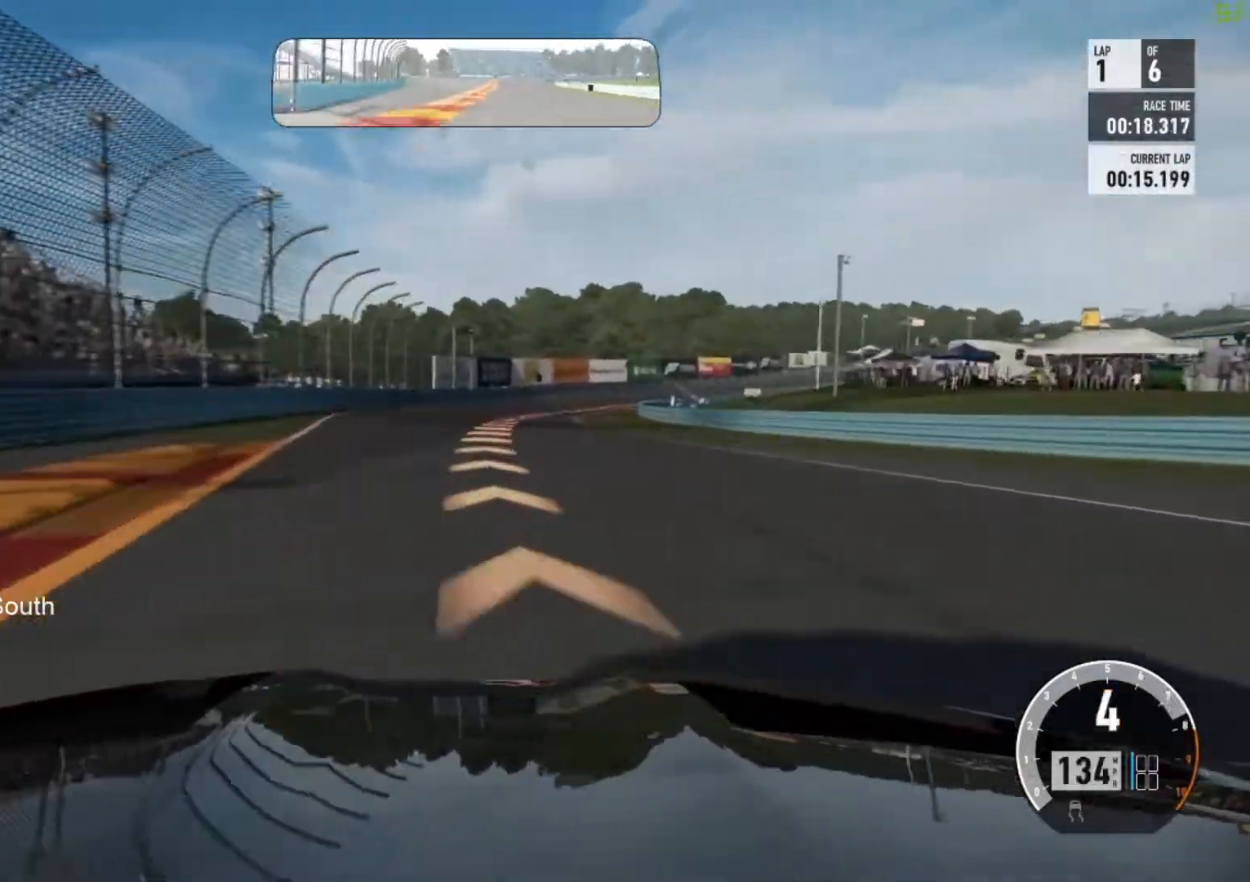
{"buttons": ["R2"], "left_stick": "right", "events": [[117, "left_stick", "center"], [167, "left_stick", "right"], [250, "R2", "up"], [417, "R2", "down"]]}
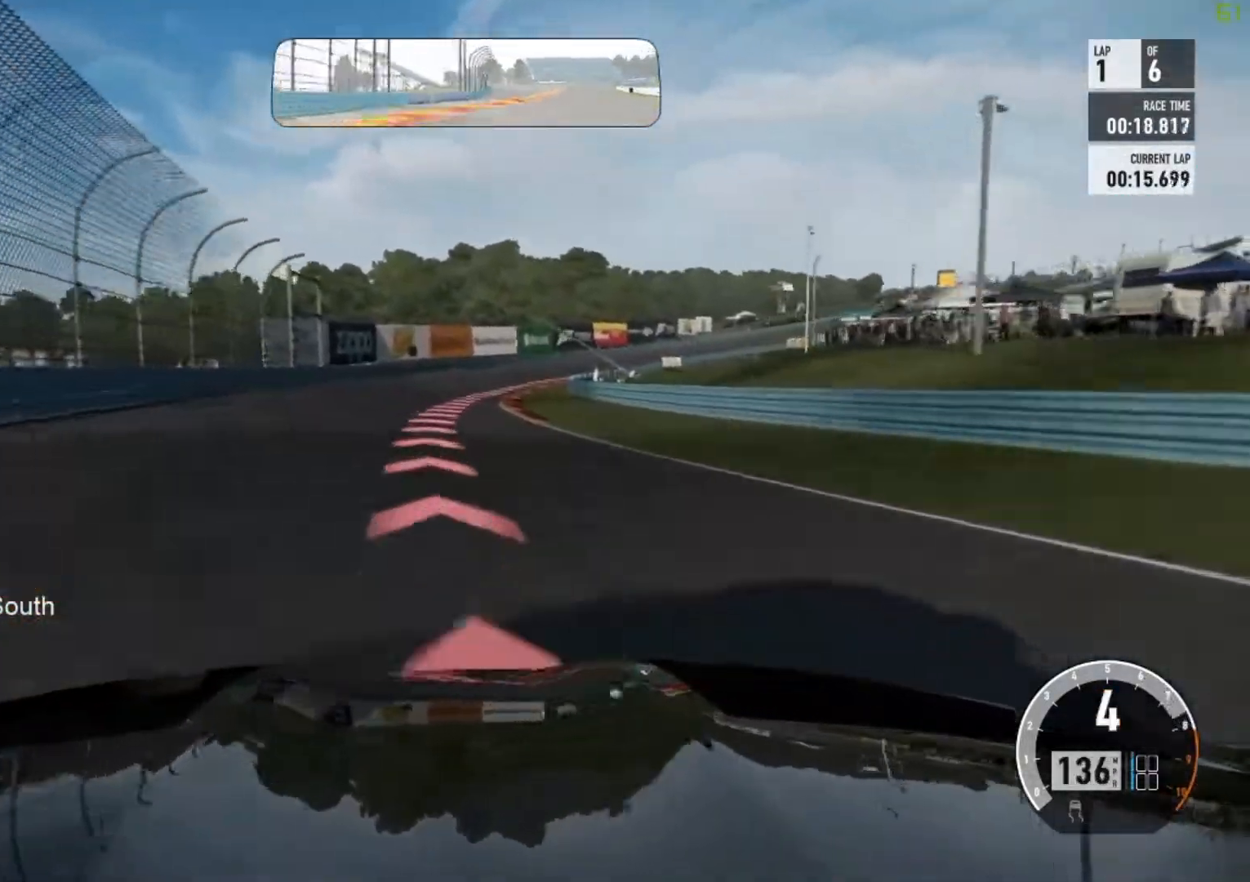
{"buttons": [], "left_stick": "right", "events": [[83, "R2", "up"]]}
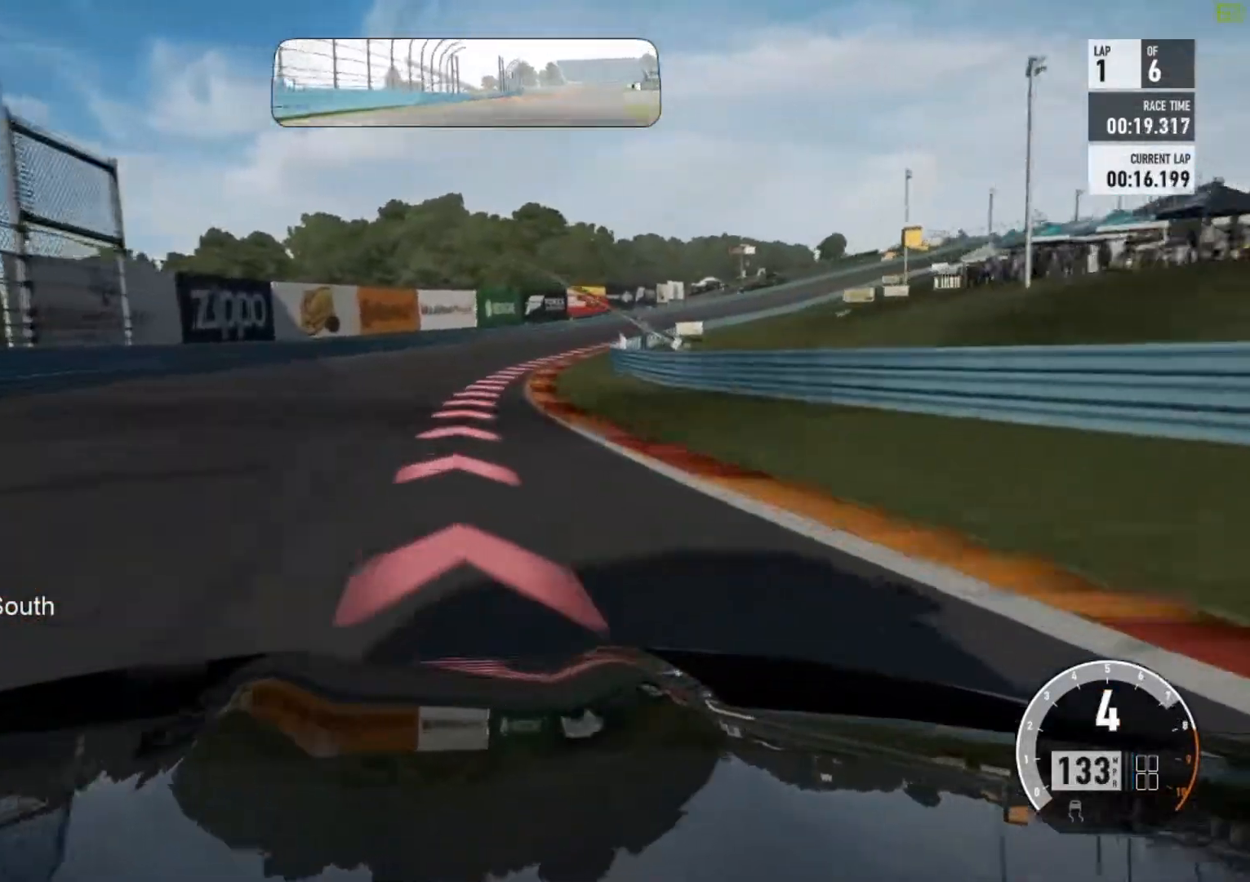
{"buttons": [], "left_stick": "right", "events": [[50, "R2", "down"], [267, "R2", "up"]]}
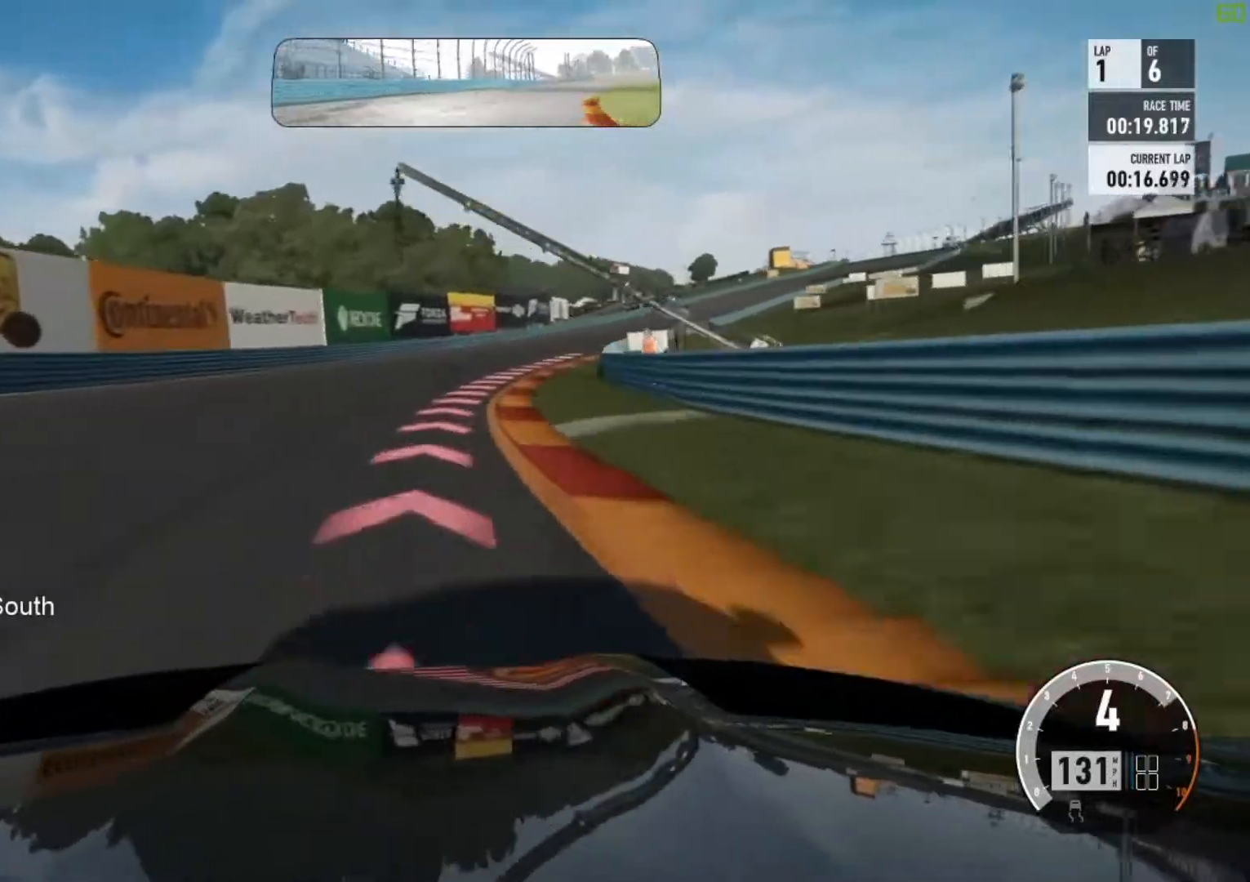
{"buttons": ["R2"], "left_stick": "right", "events": [[67, "R2", "down"]]}
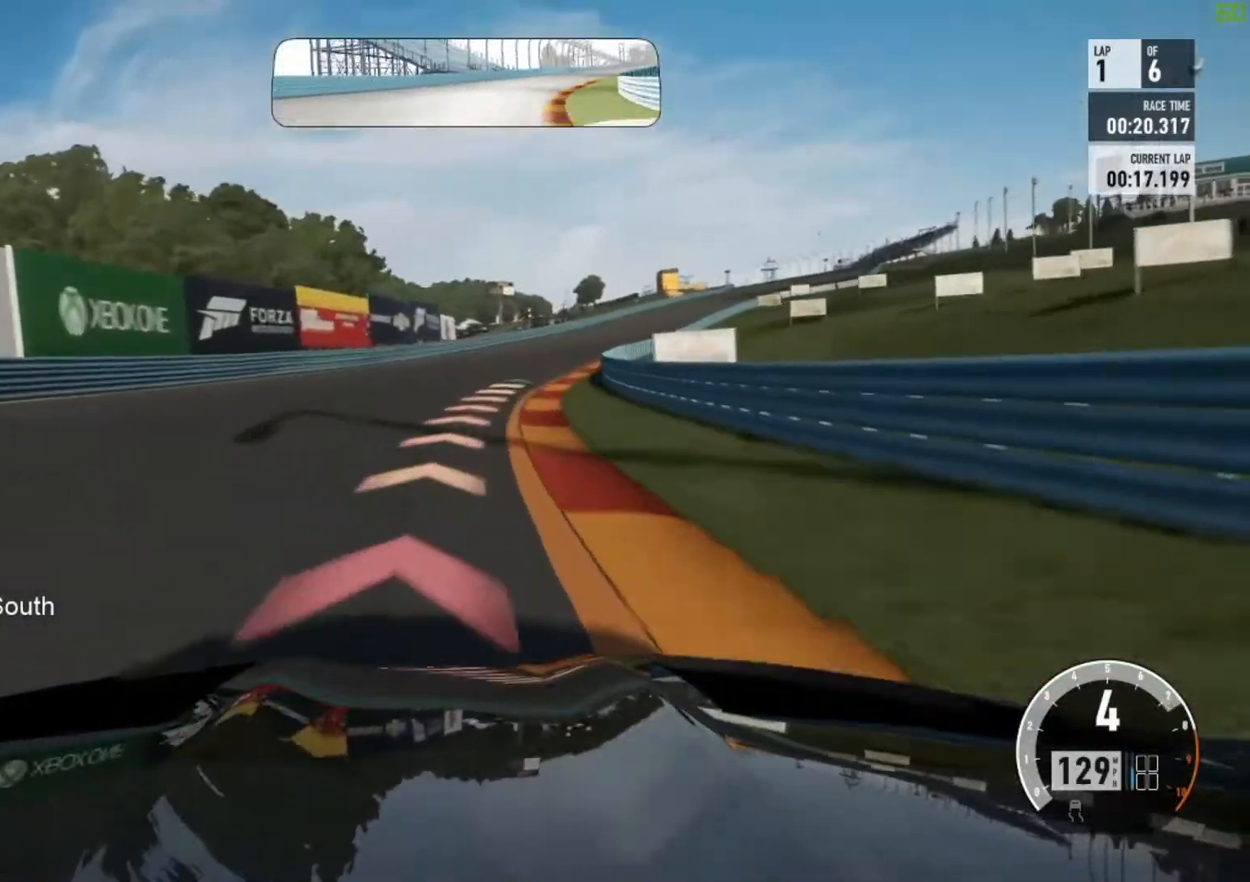
{"buttons": ["R2"], "left_stick": "right", "events": []}
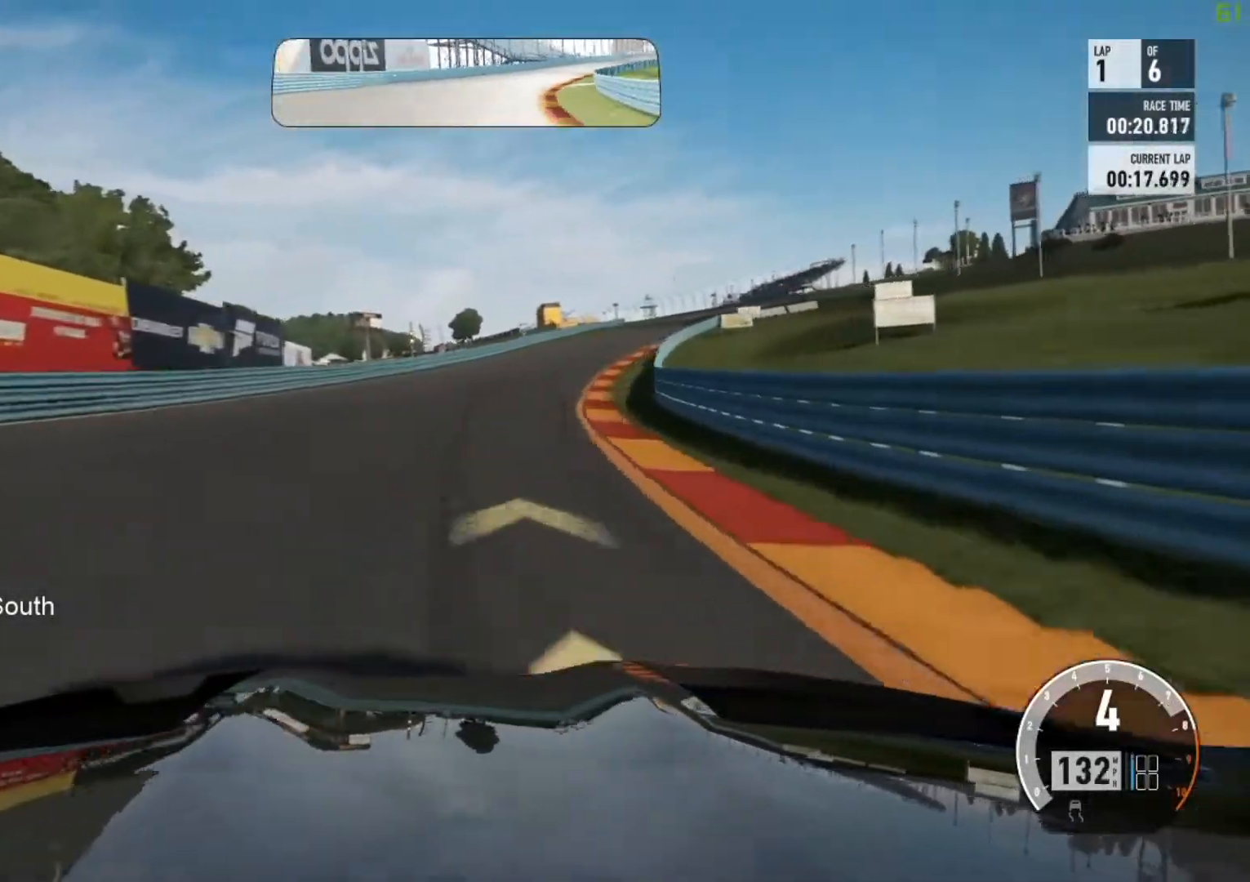
{"buttons": ["R2"], "left_stick": "right", "events": []}
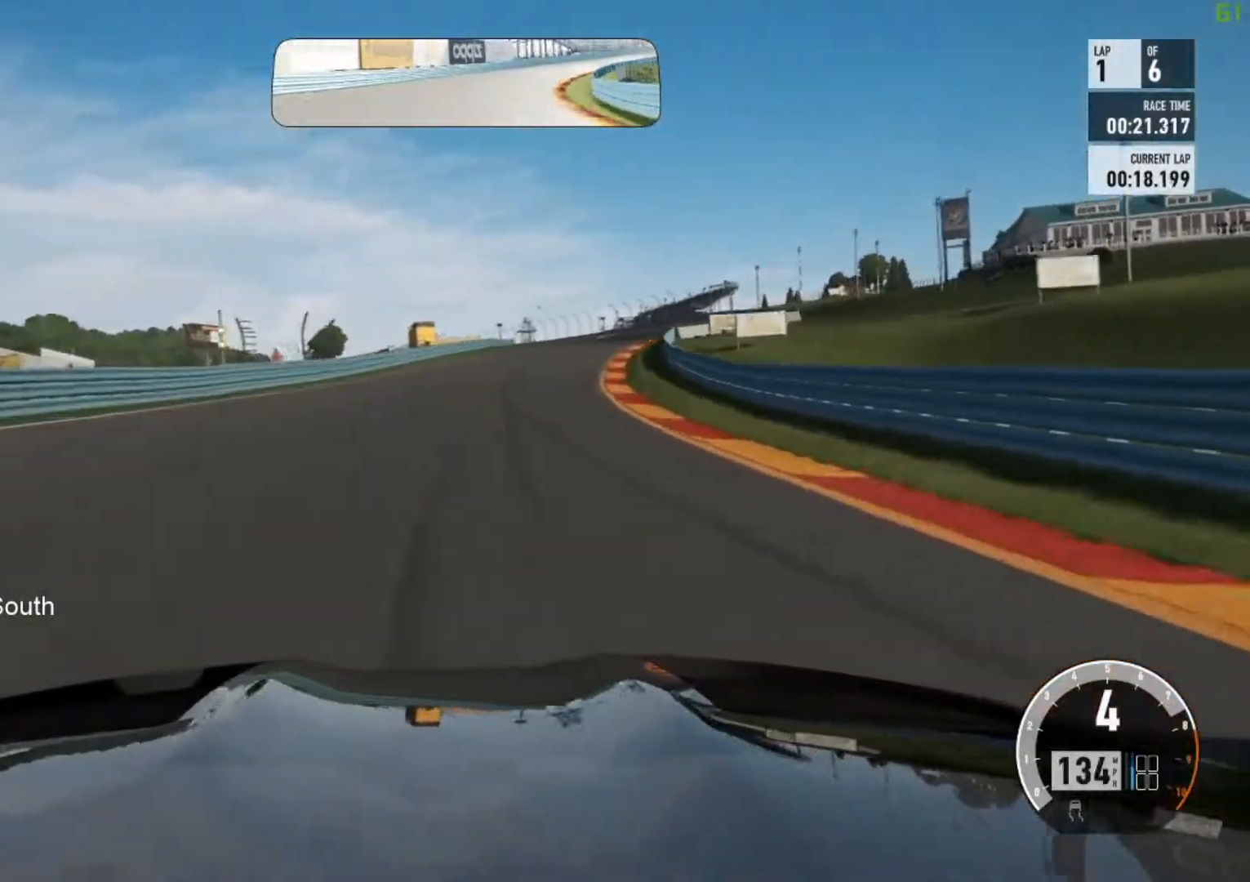
{"buttons": ["R2"], "left_stick": "right", "events": []}
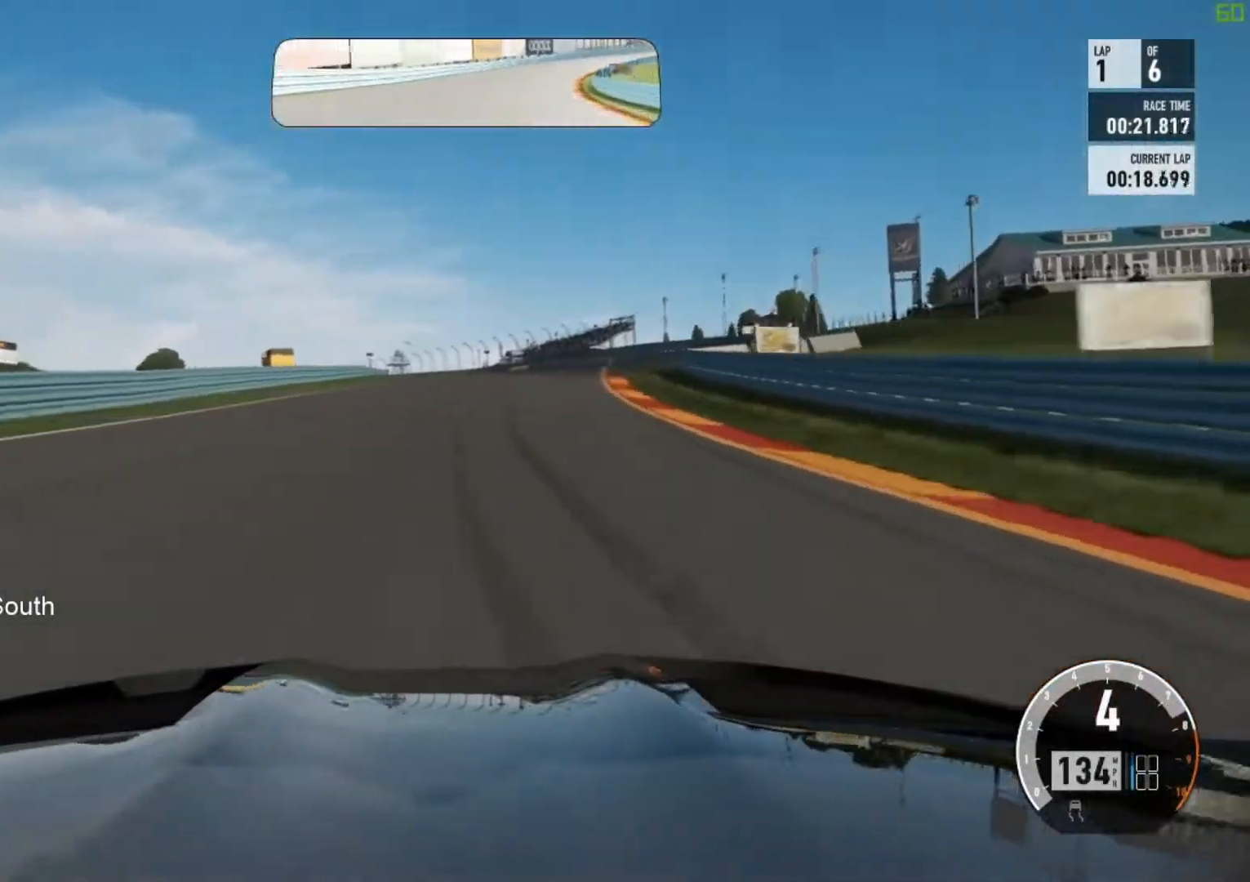
{"buttons": ["R2"], "left_stick": "center", "events": [[450, "left_stick", "center"]]}
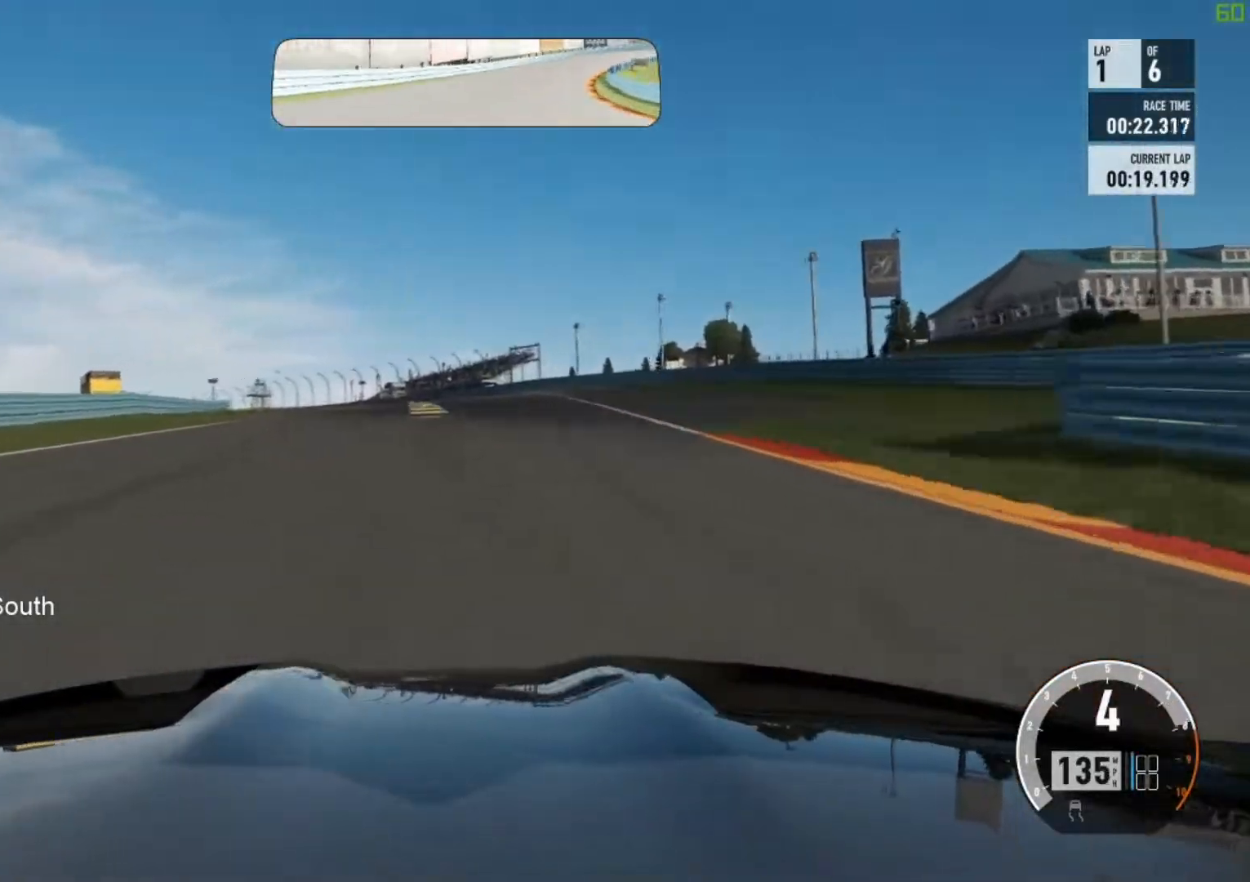
{"buttons": ["R2"], "left_stick": "up-left", "events": [[233, "left_stick", "left"], [417, "left_stick", "up-left"]]}
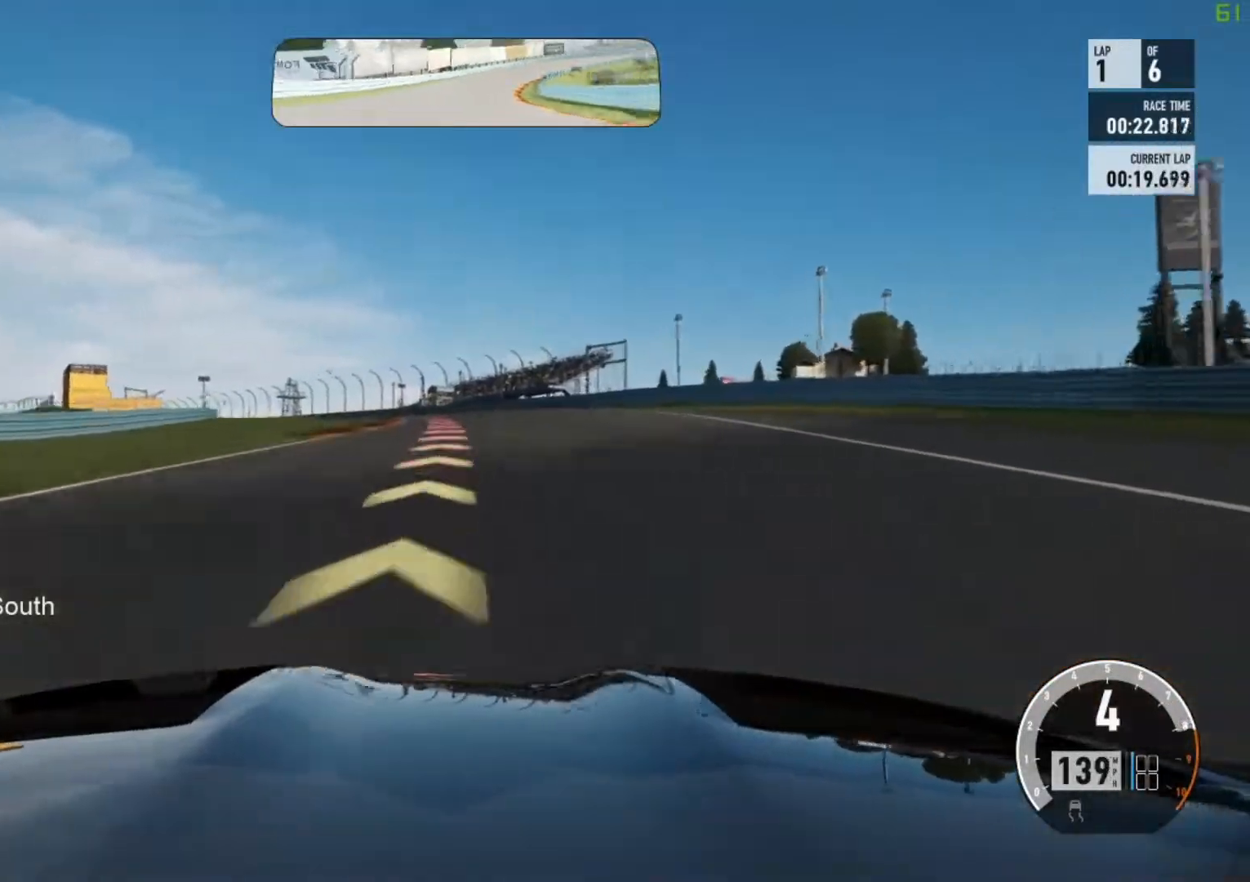
{"buttons": ["R2"], "left_stick": "up-left", "events": []}
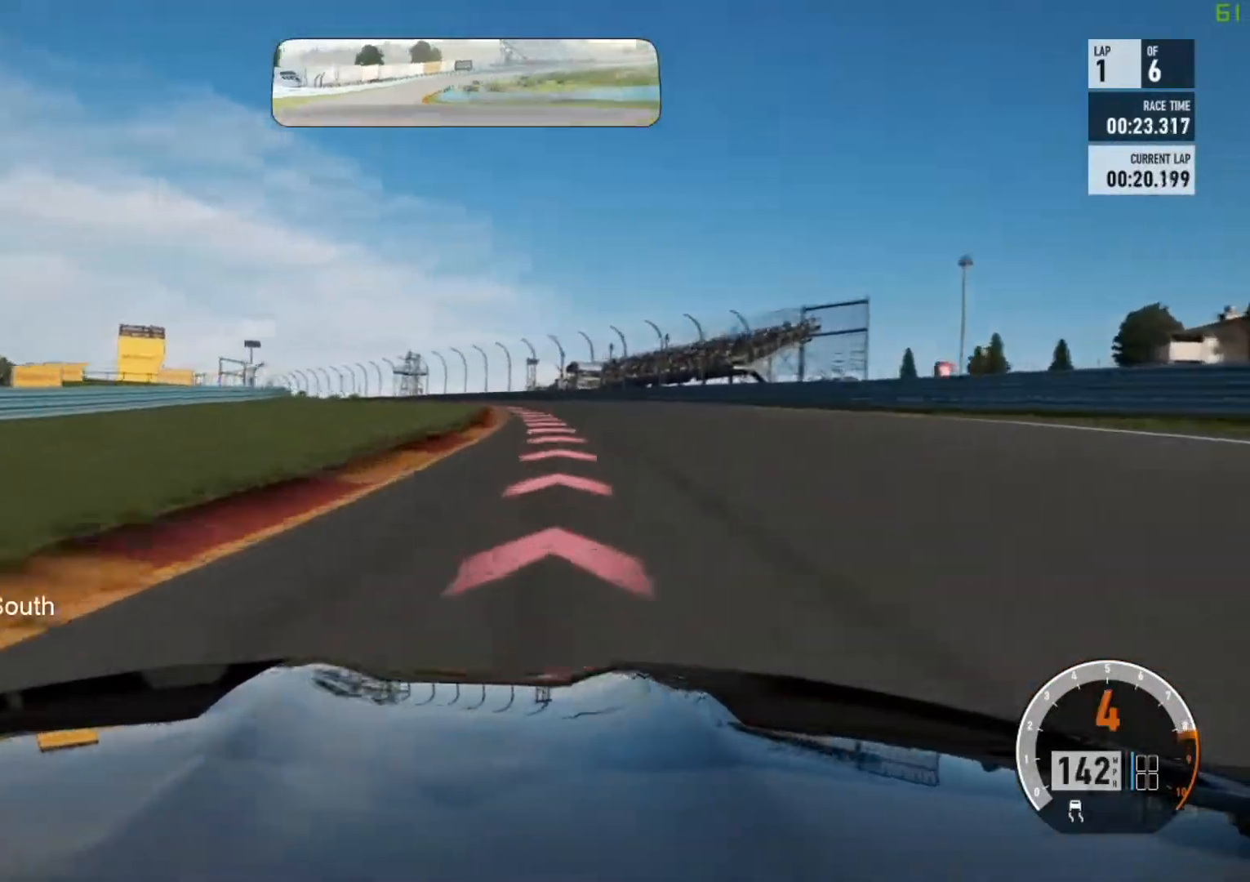
{"buttons": [], "left_stick": "up-left", "events": [[200, "L2", "down"], [233, "R2", "up"], [233, "left_stick", "center"], [367, "left_stick", "up-left"], [400, "L2", "up"]]}
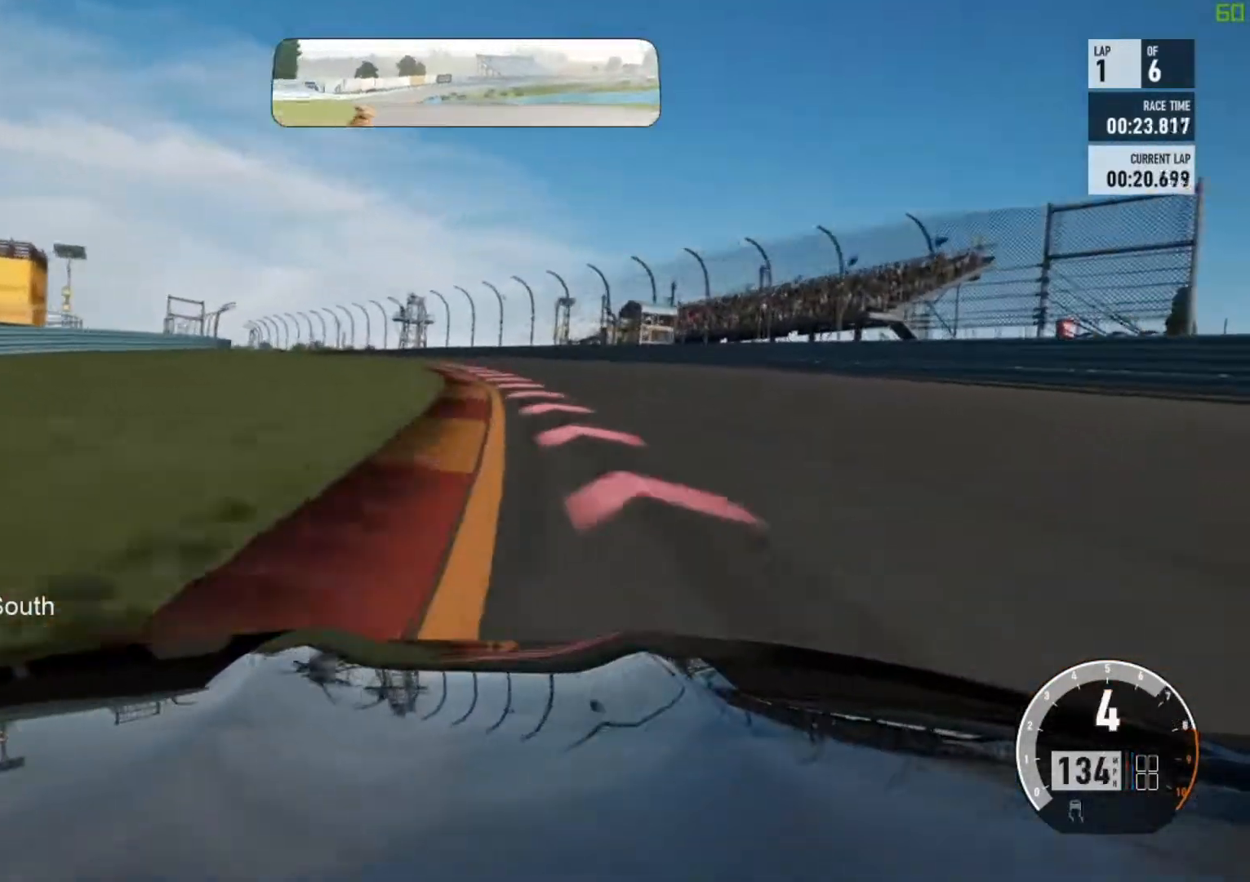
{"buttons": ["R2"], "left_stick": "up-left", "events": [[233, "R2", "down"], [350, "R2", "up"], [367, "left_stick", "center"], [433, "left_stick", "up-left"], [500, "R2", "down"]]}
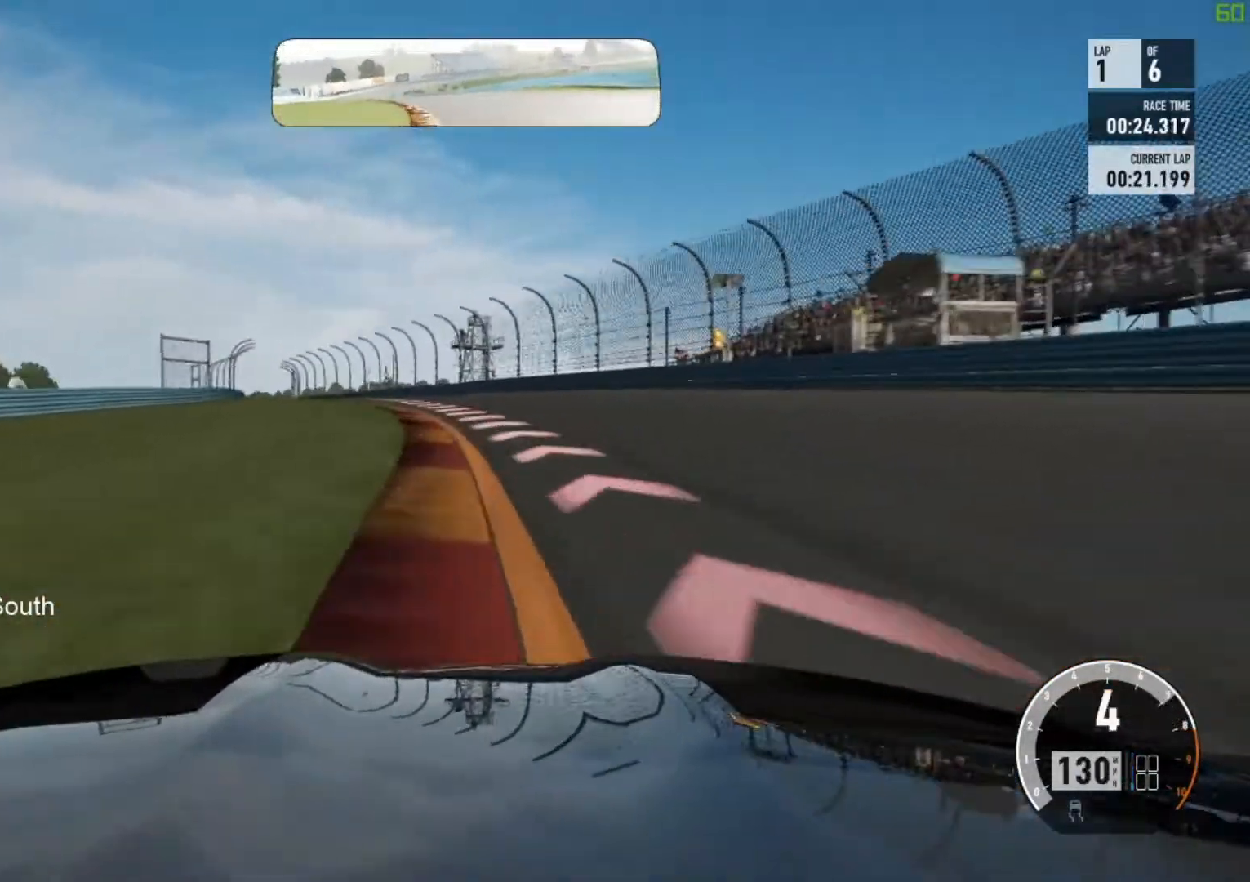
{"buttons": ["R2"], "left_stick": "up-left", "events": [[100, "R2", "up"], [417, "R2", "down"]]}
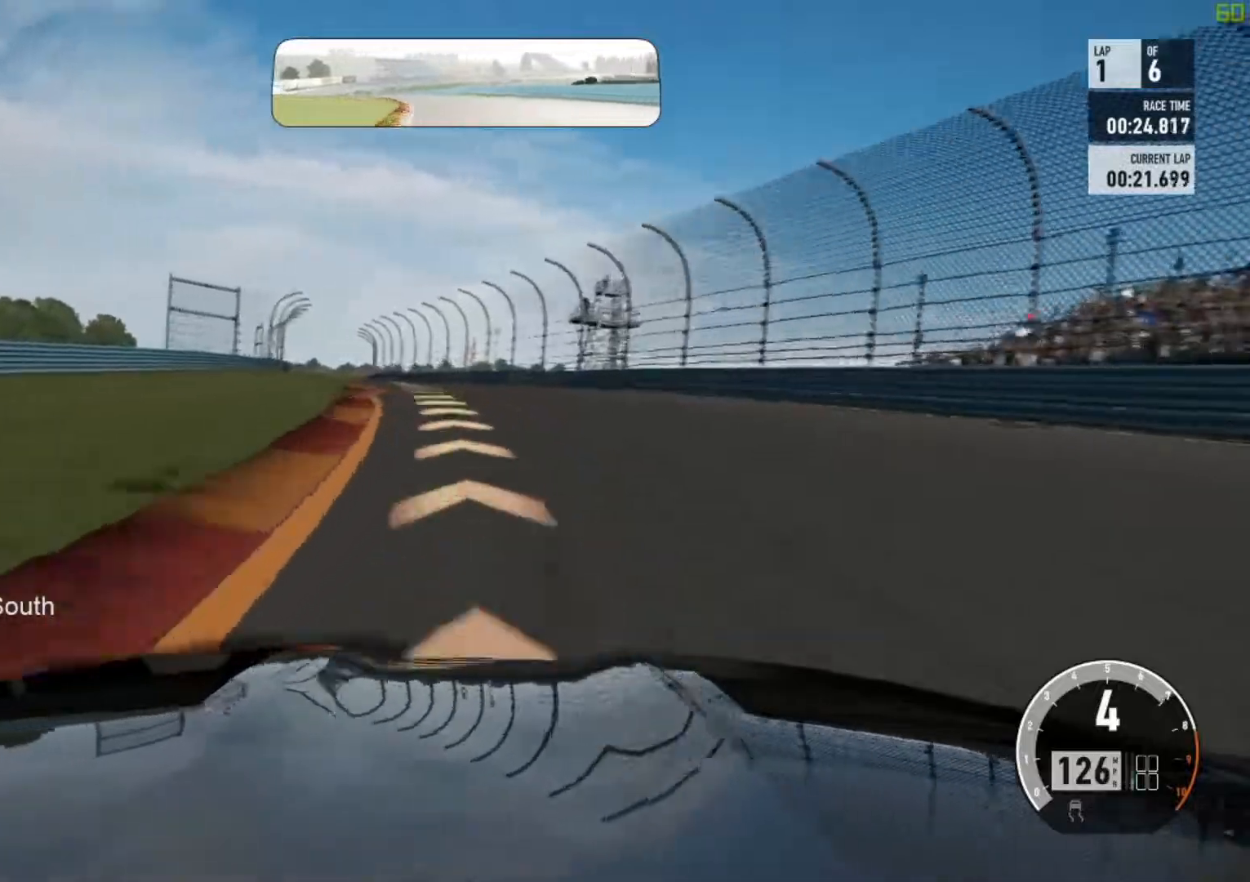
{"buttons": ["R2"], "left_stick": "up-left", "events": [[267, "left_stick", "right"], [417, "left_stick", "up-left"]]}
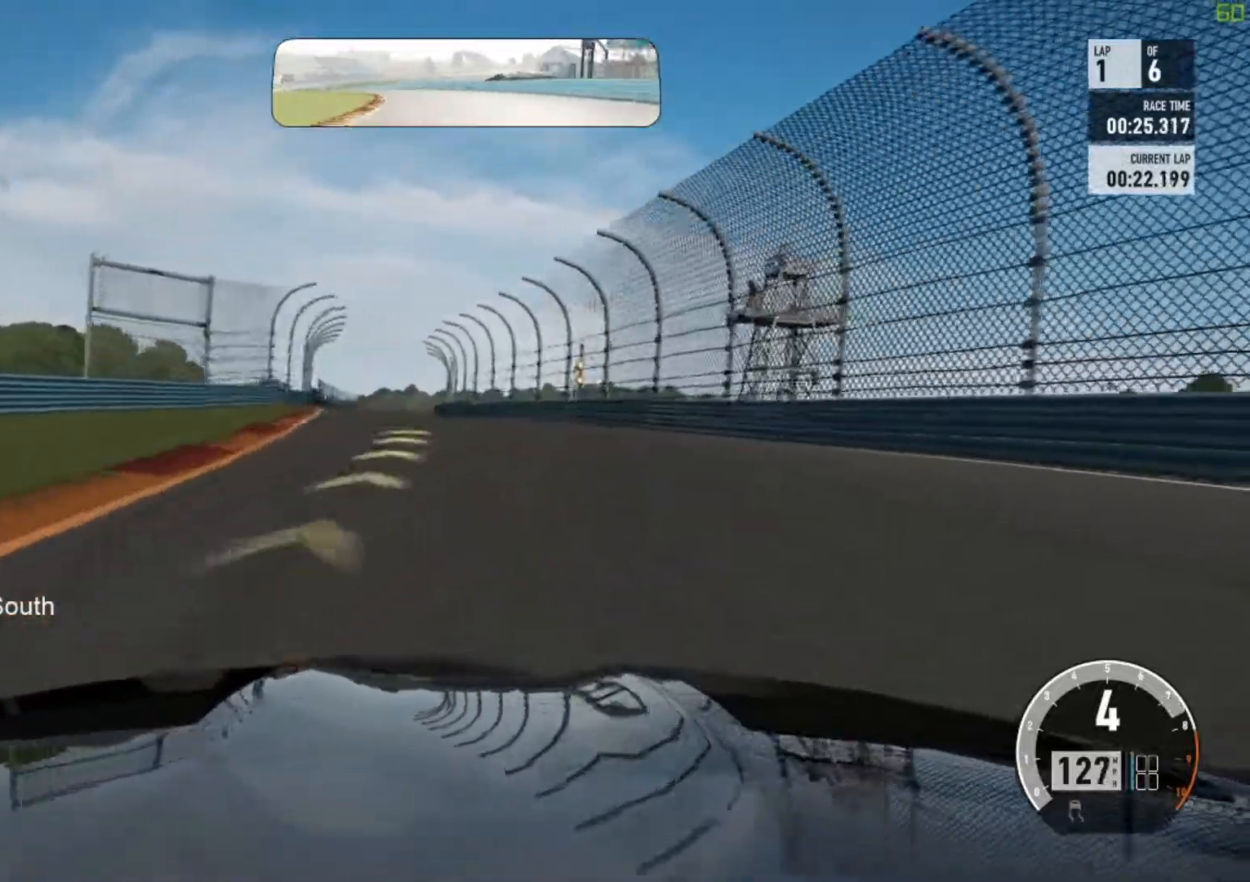
{"buttons": ["R2"], "left_stick": "up-left", "events": [[300, "R2", "up"], [400, "R2", "down"]]}
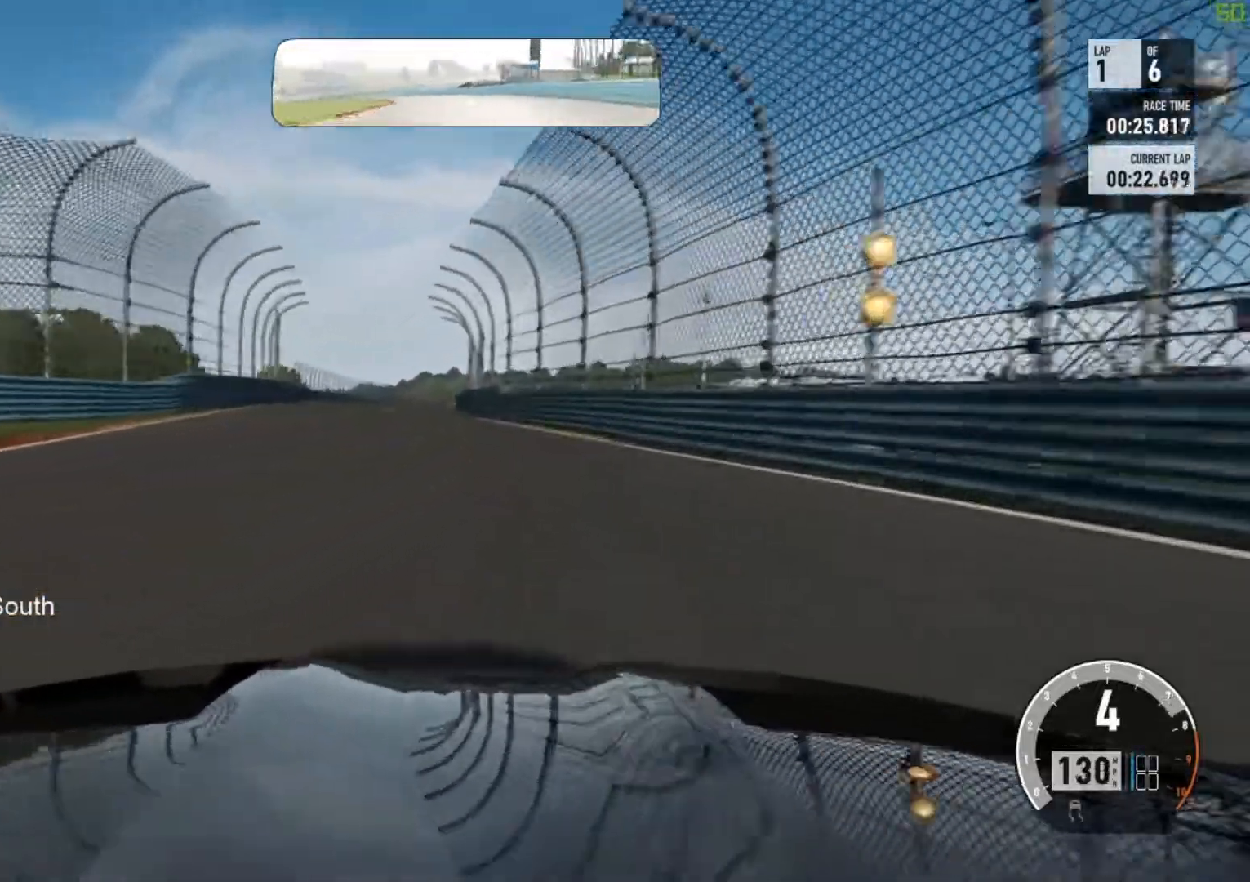
{"buttons": ["R2"], "left_stick": "center", "events": [[33, "left_stick", "center"], [67, "R2", "up"], [167, "R2", "down"], [200, "left_stick", "left"], [400, "left_stick", "center"]]}
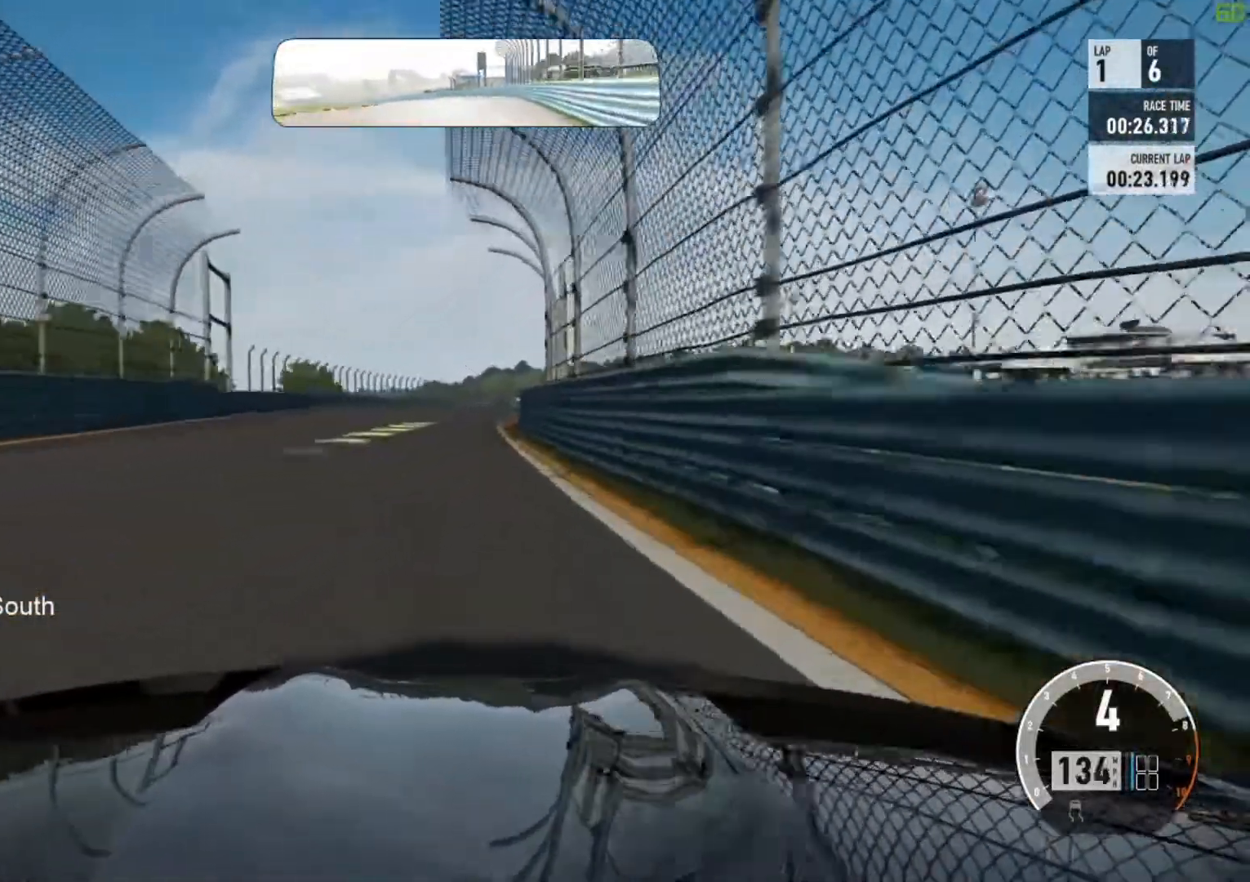
{"buttons": ["R2"], "left_stick": "right", "events": [[67, "left_stick", "left"], [267, "left_stick", "center"], [433, "left_stick", "right"]]}
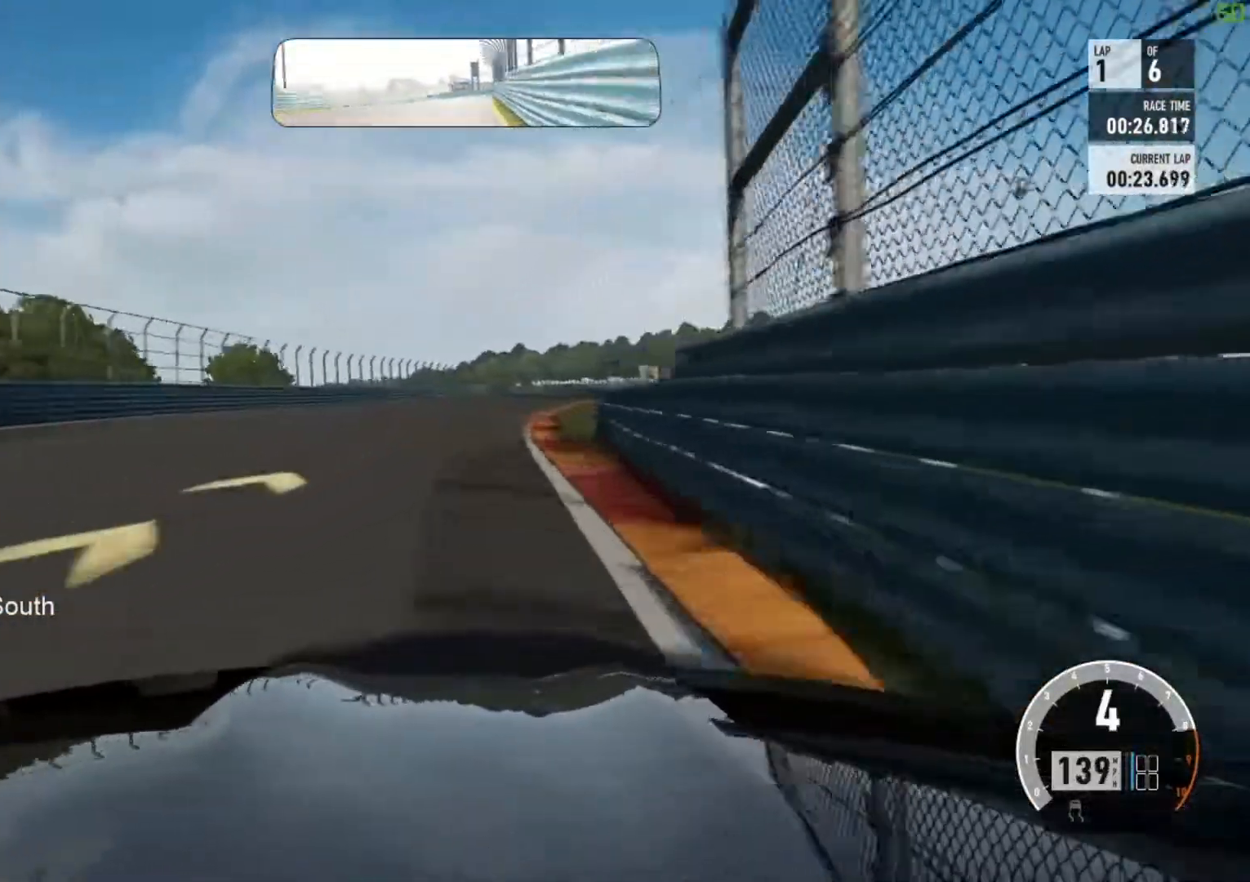
{"buttons": ["R2"], "left_stick": "right", "events": [[217, "left_stick", "center"], [317, "left_stick", "right"]]}
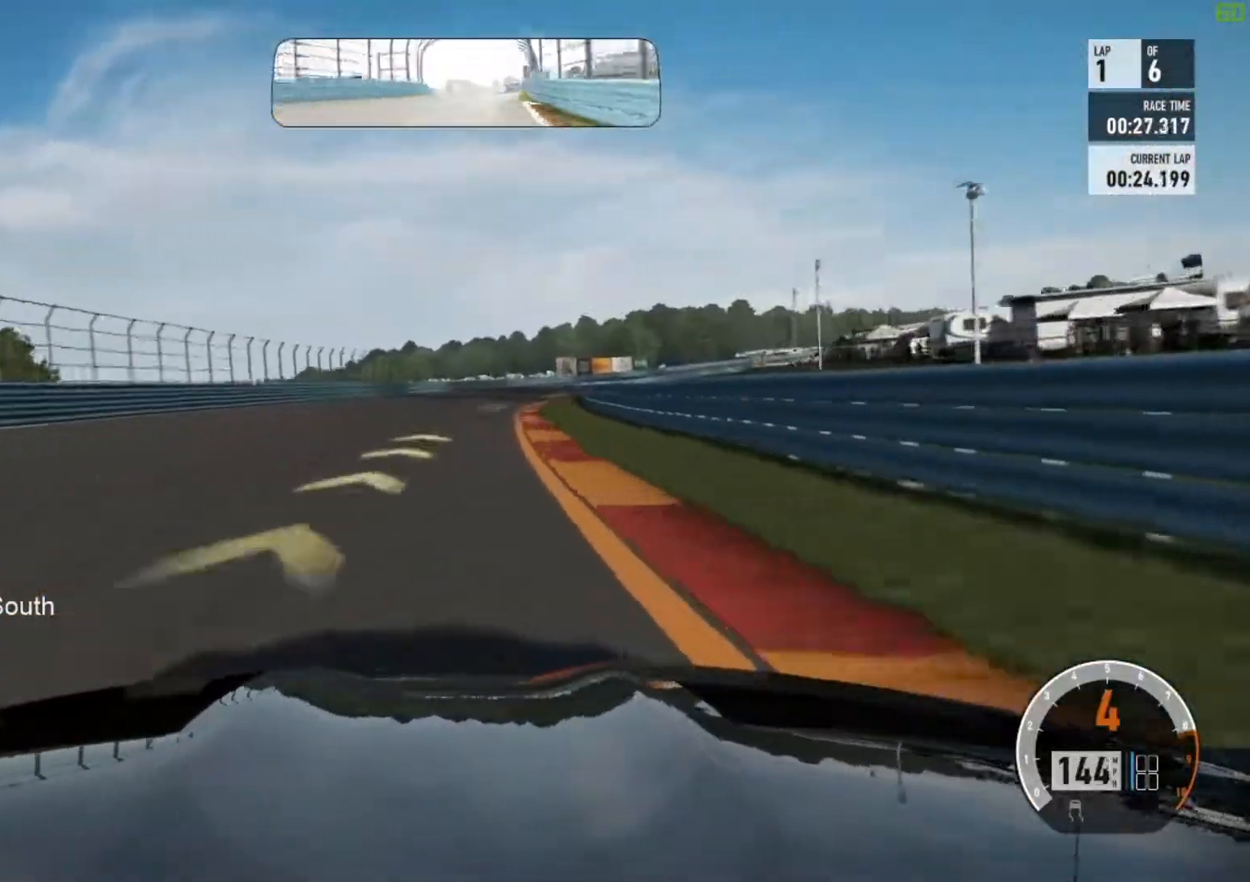
{"buttons": ["R2"], "left_stick": "right", "events": [[233, "A", "down"], [317, "B", "down"], [367, "A", "up"], [367, "left_stick", "center"], [450, "left_stick", "right"], [500, "B", "up"]]}
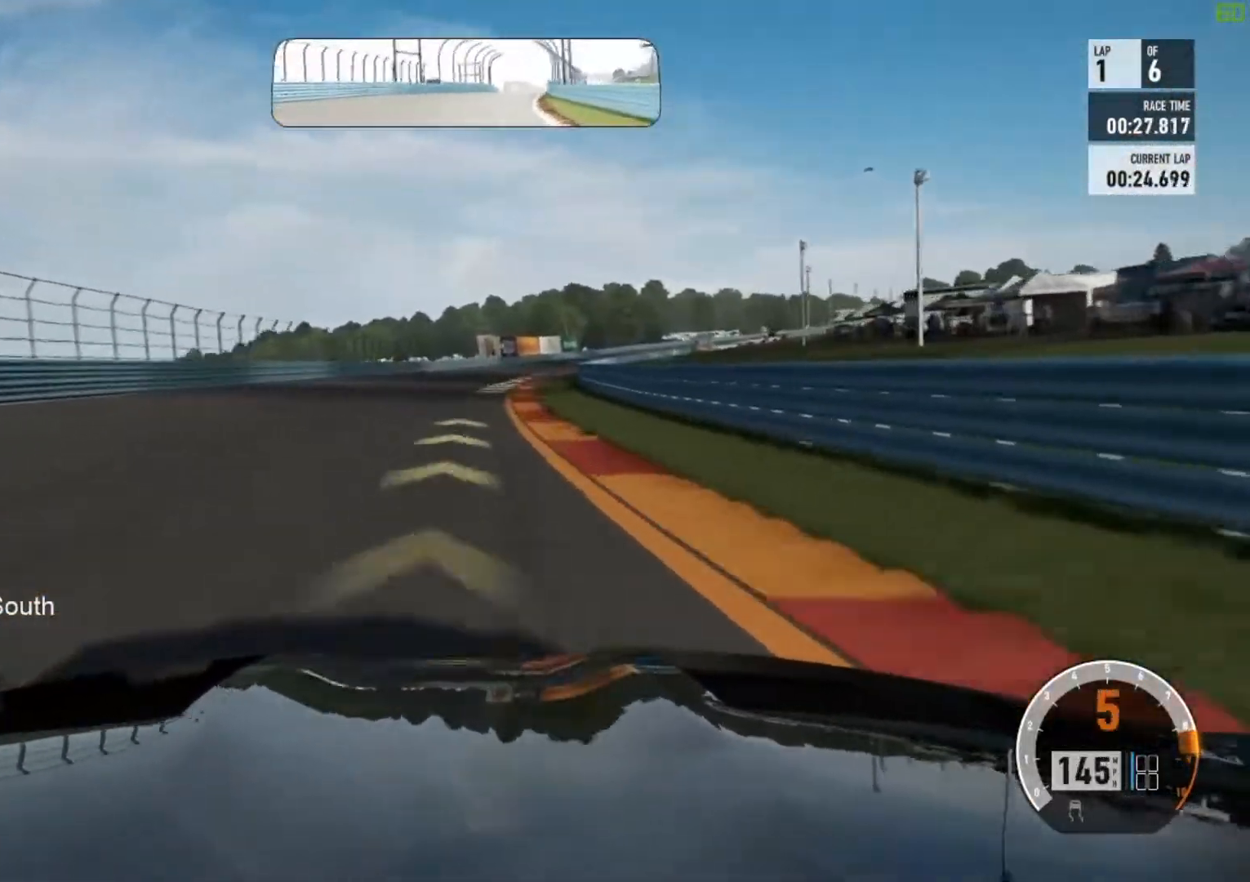
{"buttons": ["R2"], "left_stick": "right", "events": []}
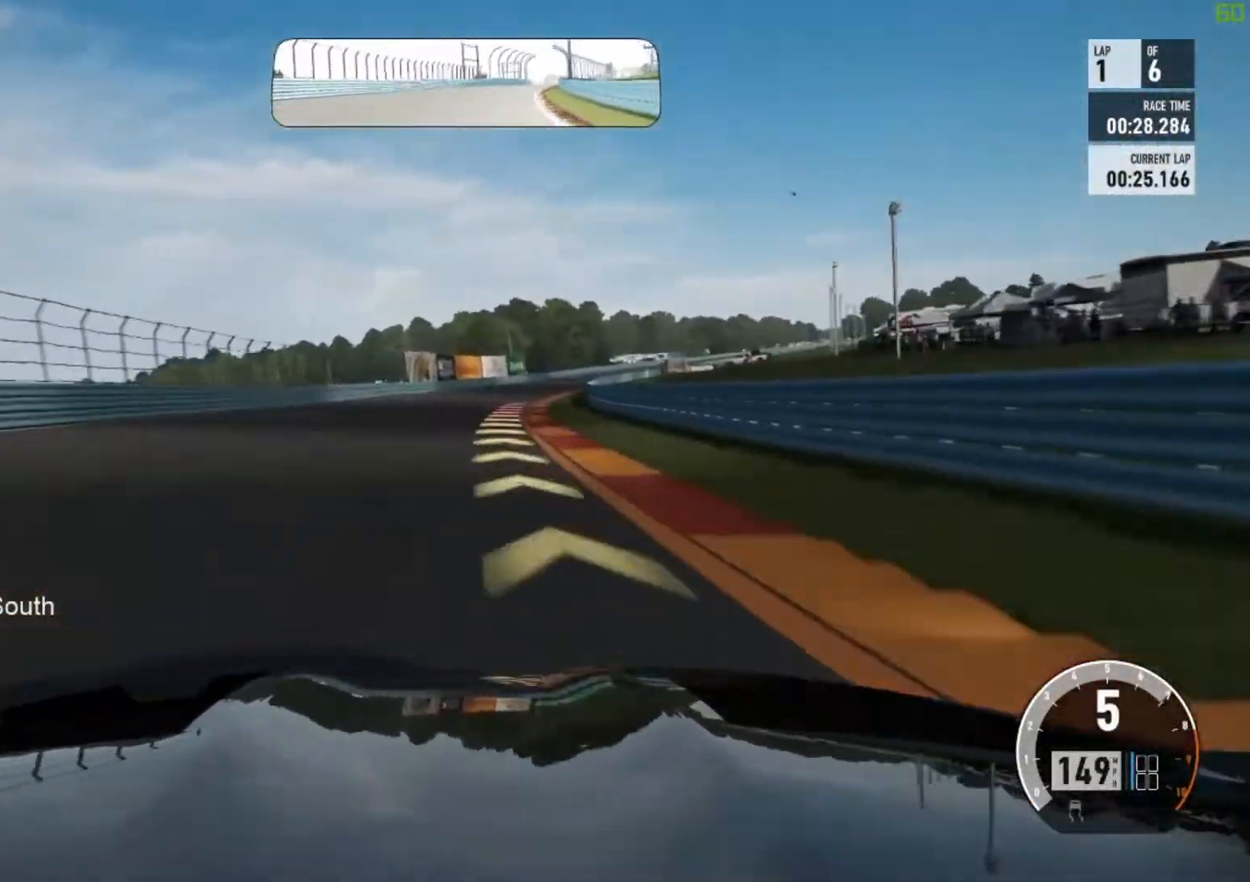
{"buttons": ["R2"], "left_stick": "right", "events": [[33, "left_stick", "center"], [117, "left_stick", "right"]]}
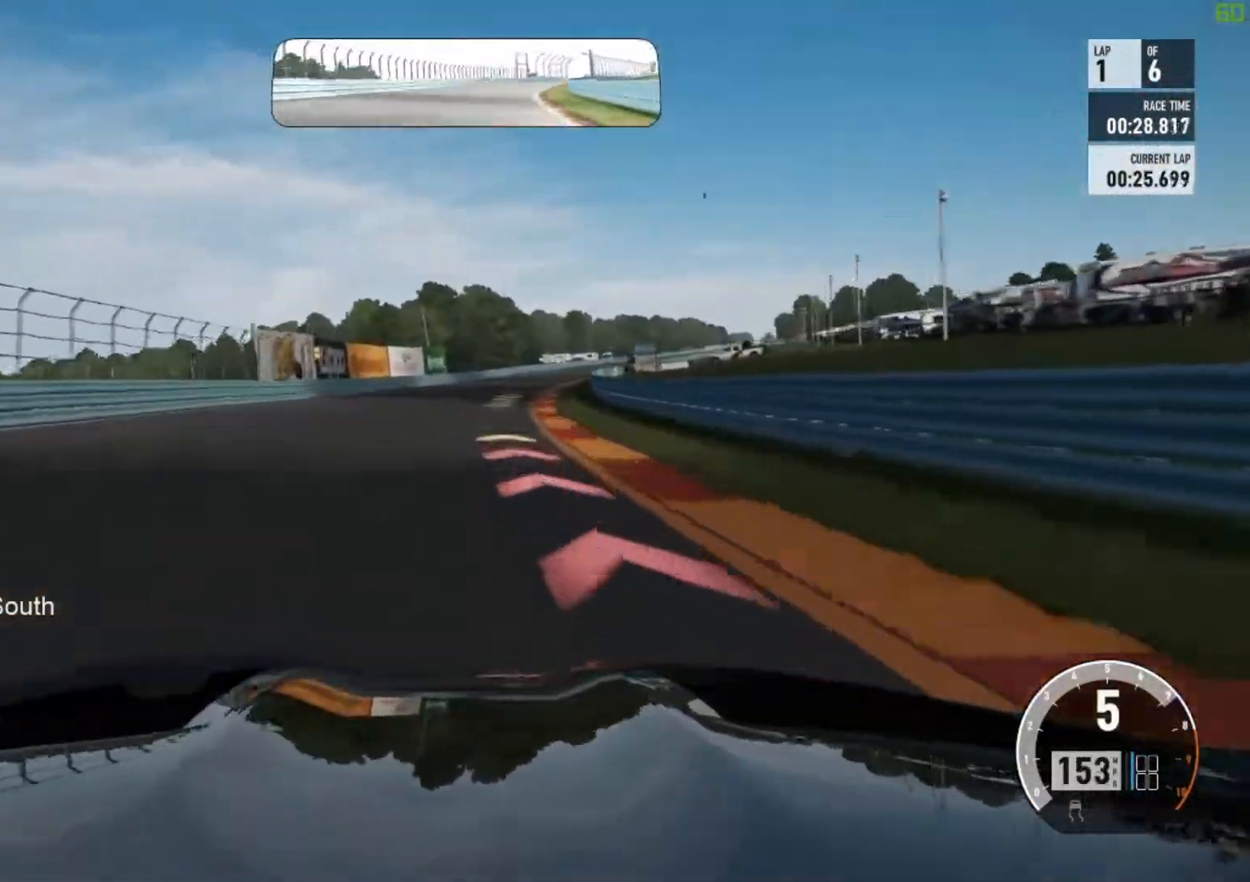
{"buttons": ["R2"], "left_stick": "right", "events": [[100, "left_stick", "center"], [200, "left_stick", "right"]]}
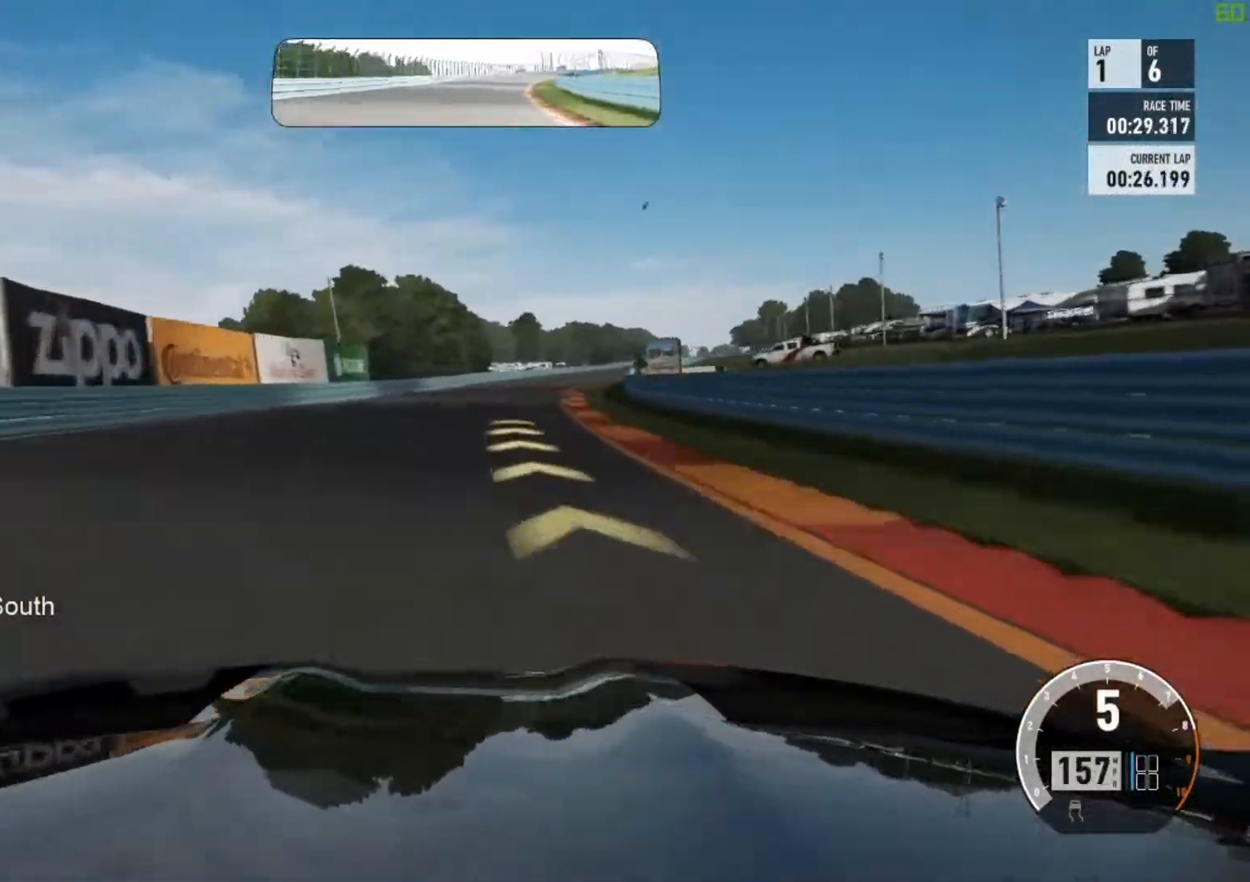
{"buttons": ["R2"], "left_stick": "up-right", "events": [[117, "left_stick", "center"], [250, "left_stick", "up-right"]]}
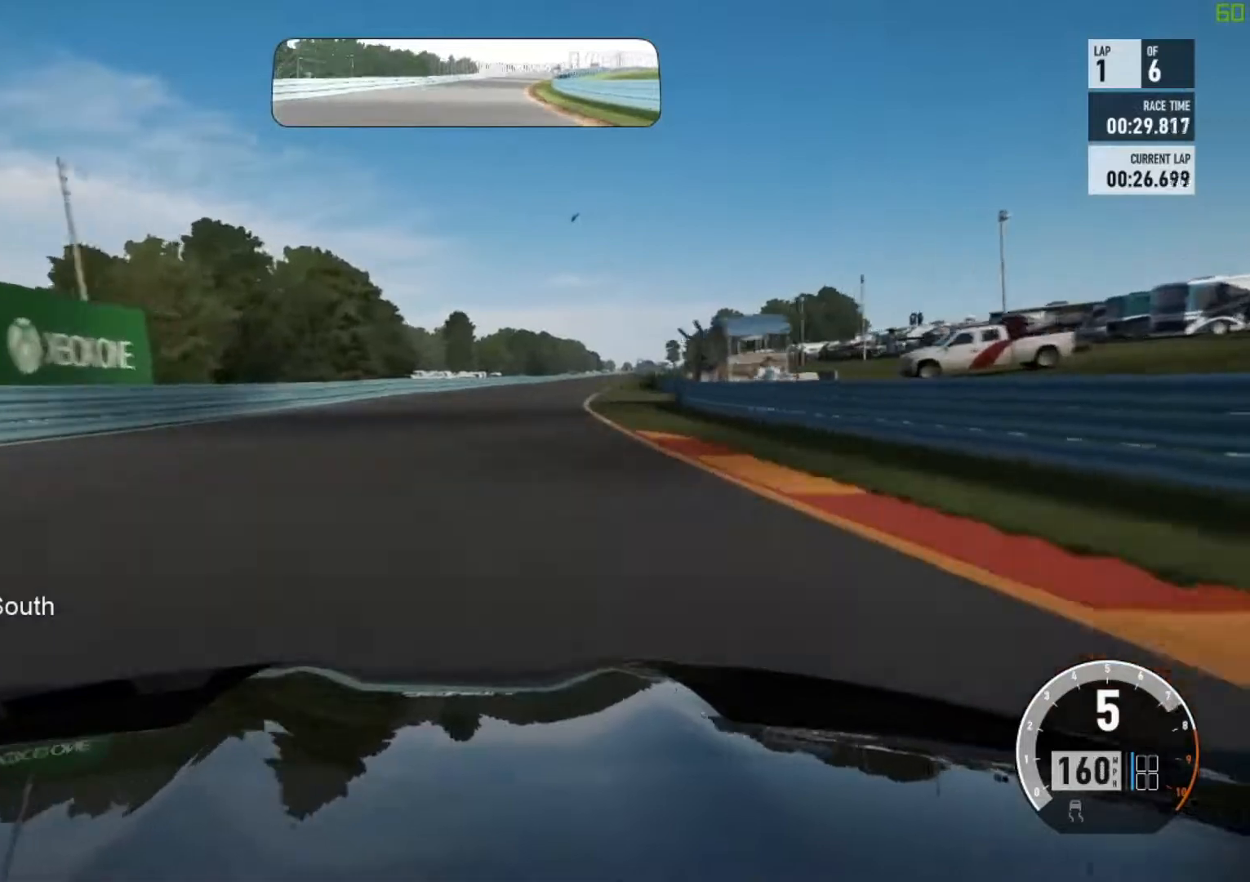
{"buttons": ["R2"], "left_stick": "right", "events": [[67, "left_stick", "center"], [133, "left_stick", "right"]]}
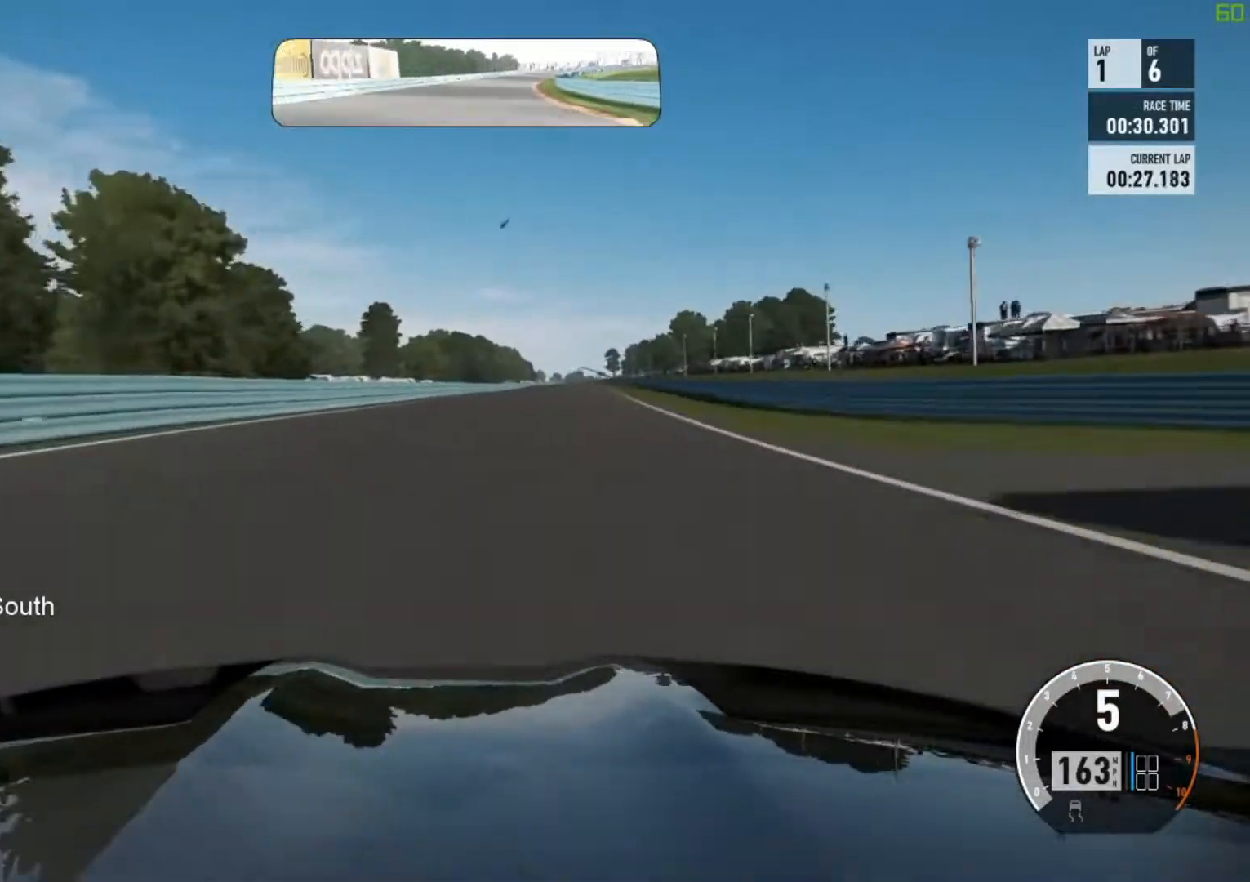
{"buttons": ["R2"], "left_stick": "center", "events": [[33, "left_stick", "center"], [117, "left_stick", "right"], [467, "left_stick", "center"]]}